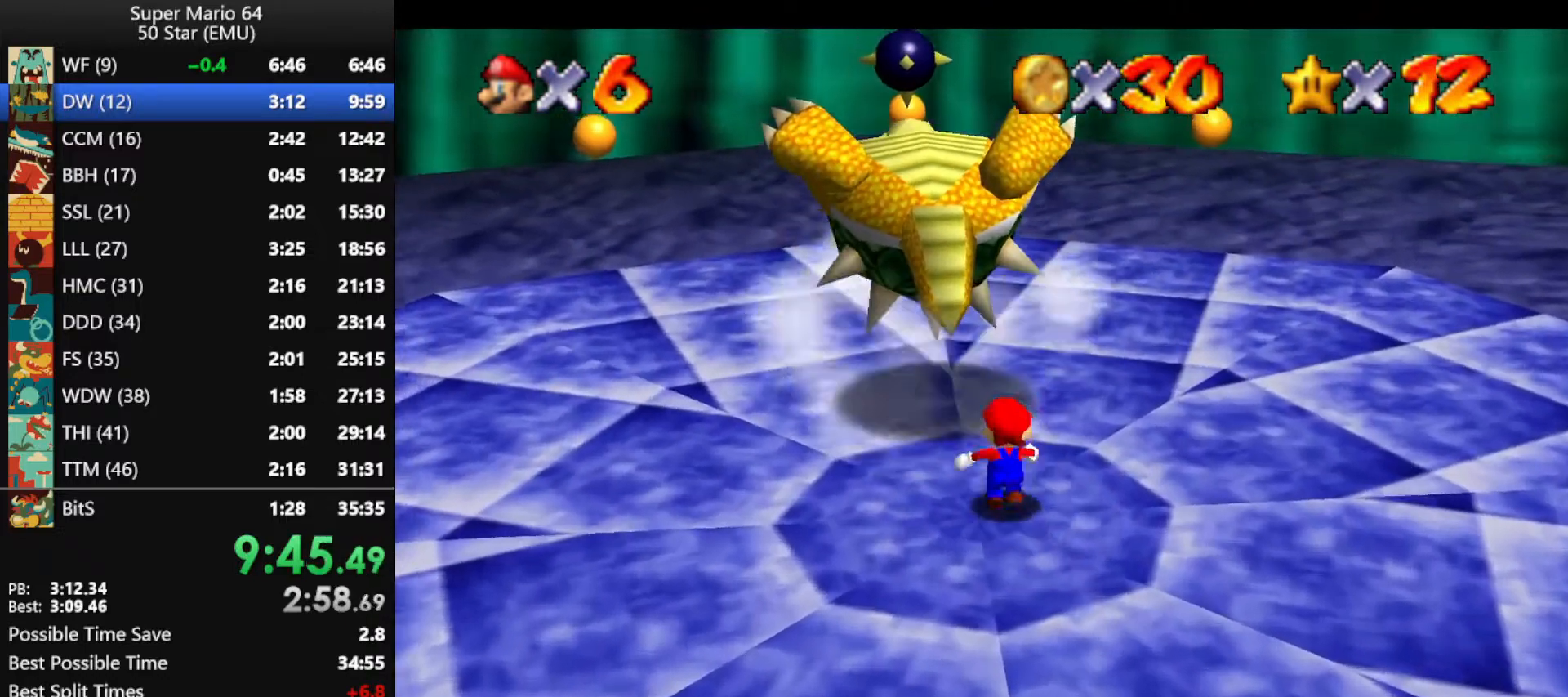
Gameplay with a controller (Nintendo layout); each line is a JSON object with the inputs held at the frame after it. "events" lists button and stick changes between this image and that frame as [ms after this image, input, new state], when the widget could be followed in between. Not read: L1 L3 R3 X Y.
{"buttons": [], "left_stick": "center", "events": [[200, "left_stick", "up-left"], [367, "left_stick", "center"]]}
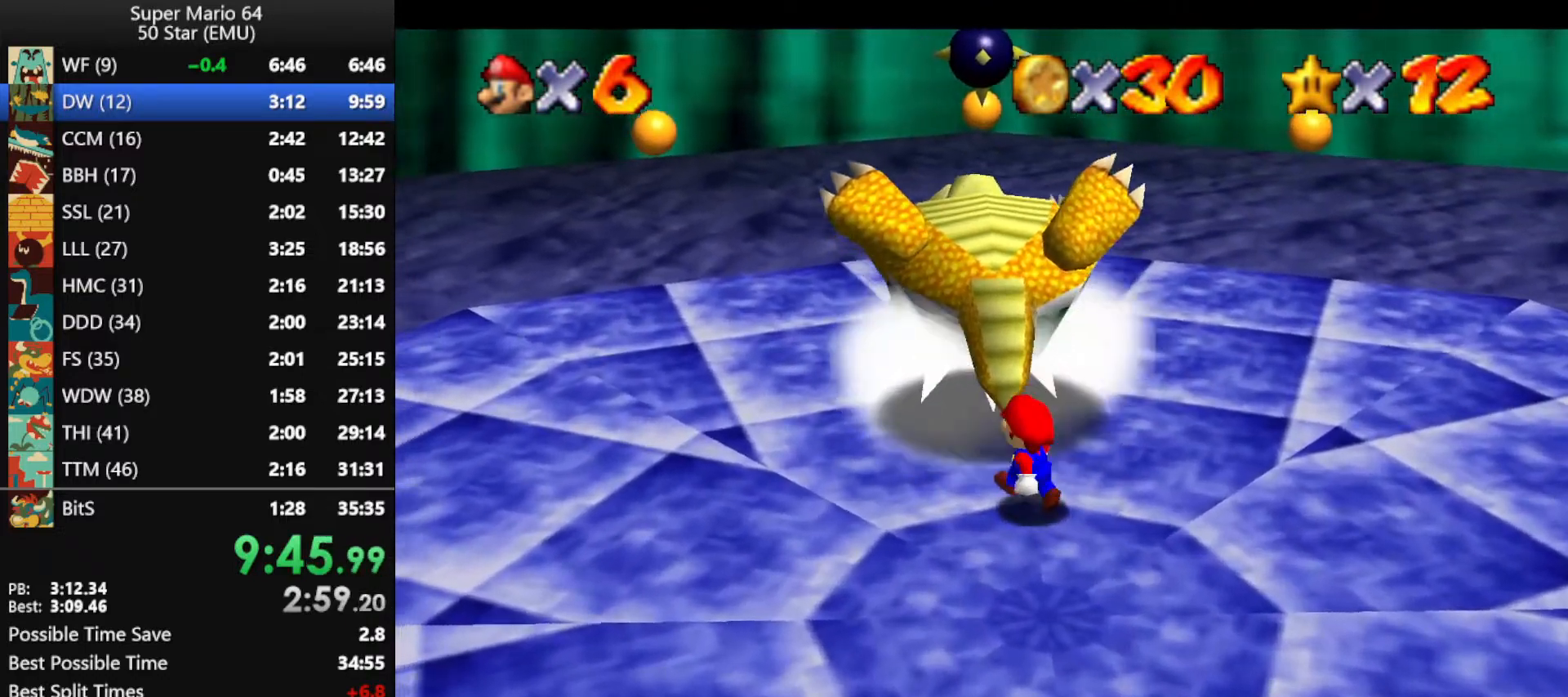
{"buttons": [], "left_stick": "up", "events": [[233, "left_stick", "up"]]}
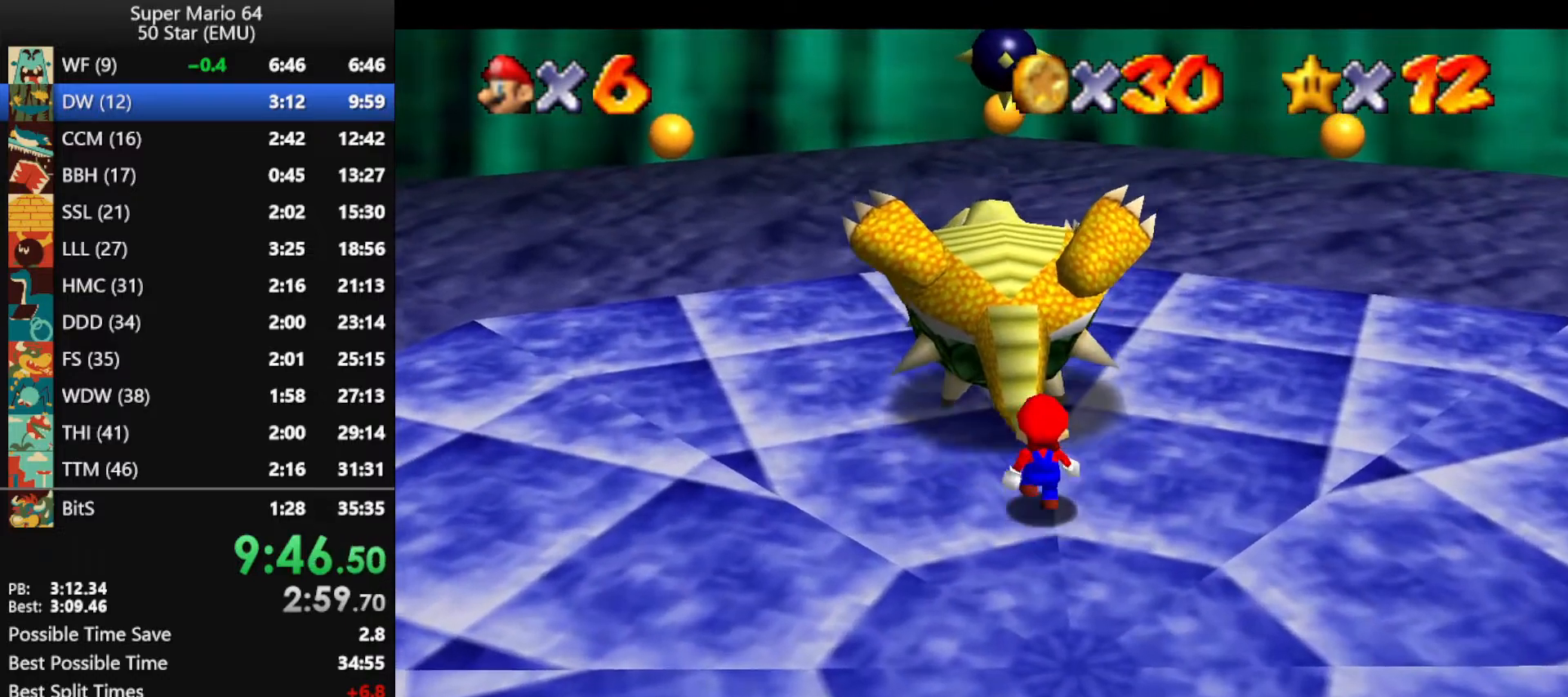
{"buttons": [], "left_stick": "center", "events": [[233, "left_stick", "center"]]}
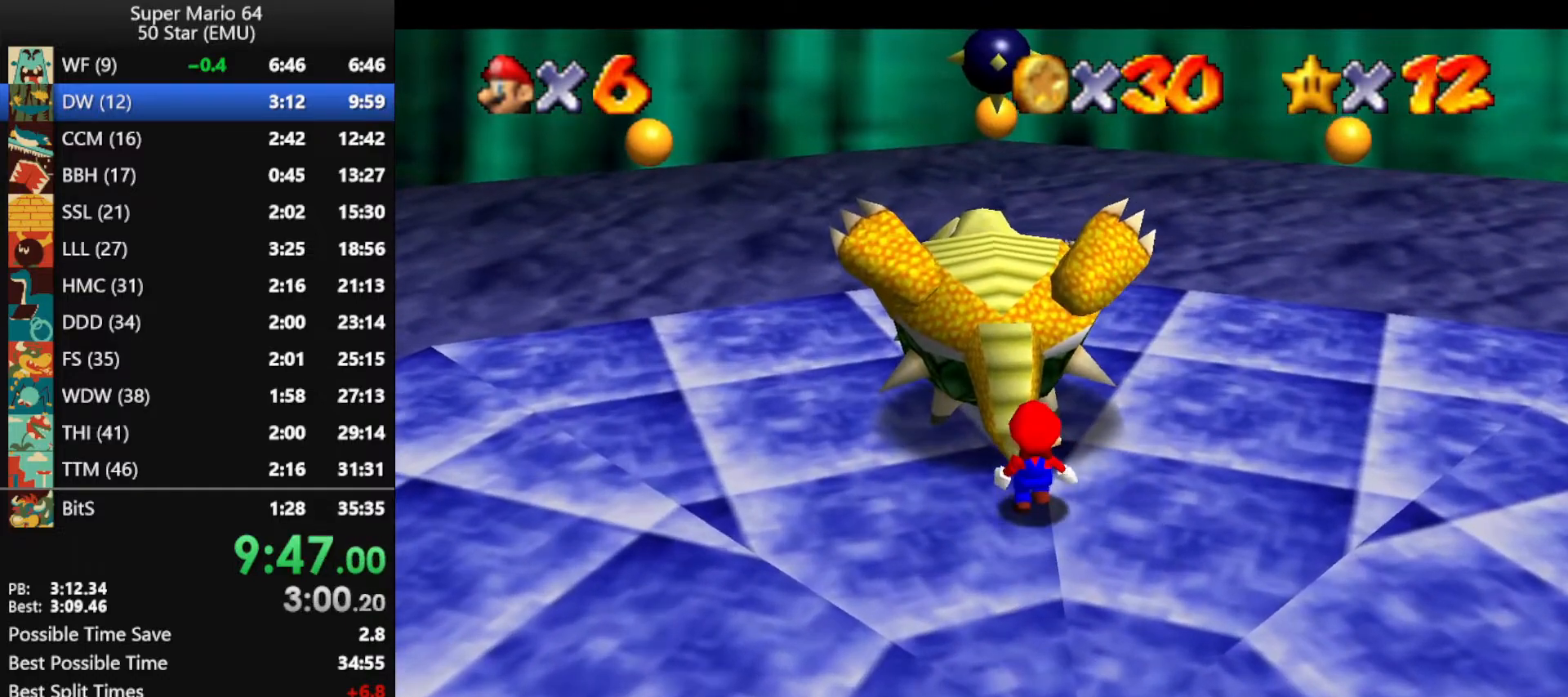
{"buttons": [], "left_stick": "center", "events": []}
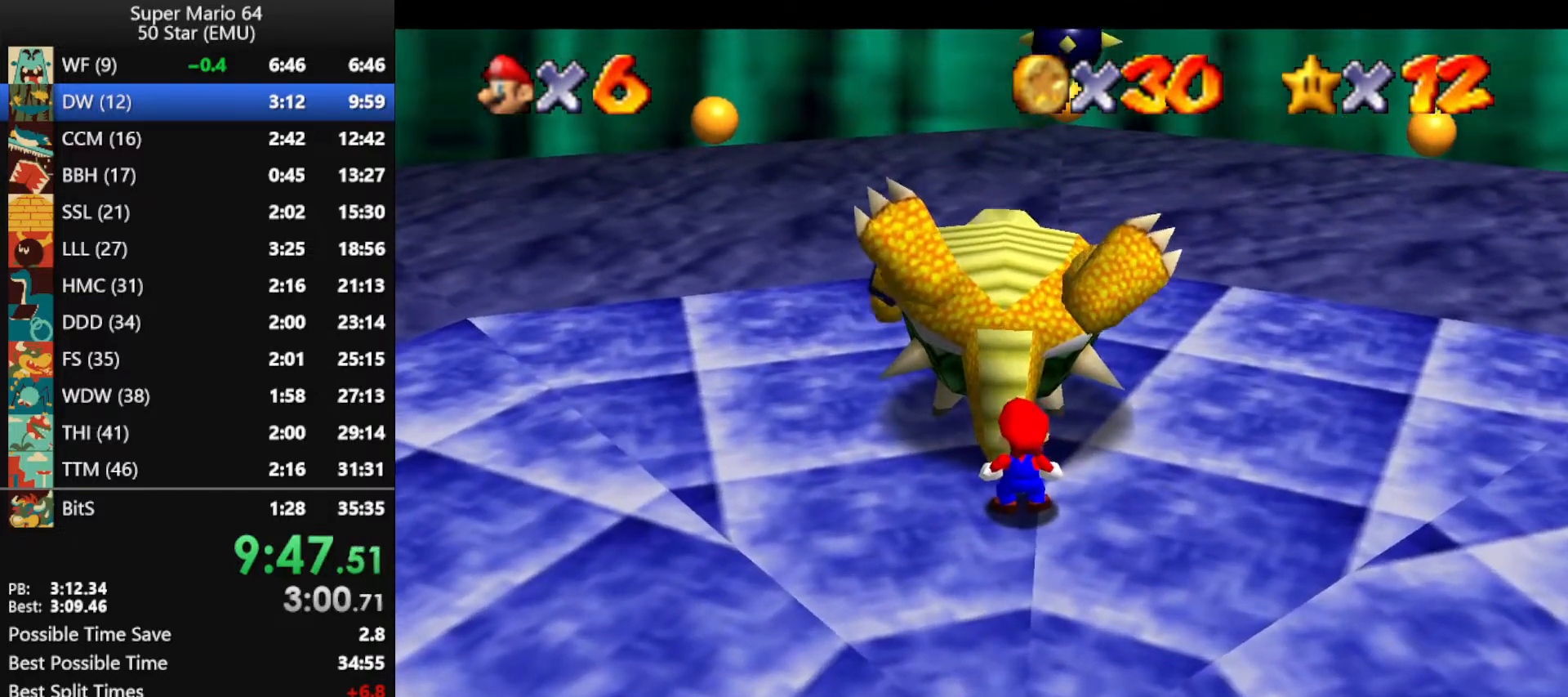
{"buttons": [], "left_stick": "center", "events": []}
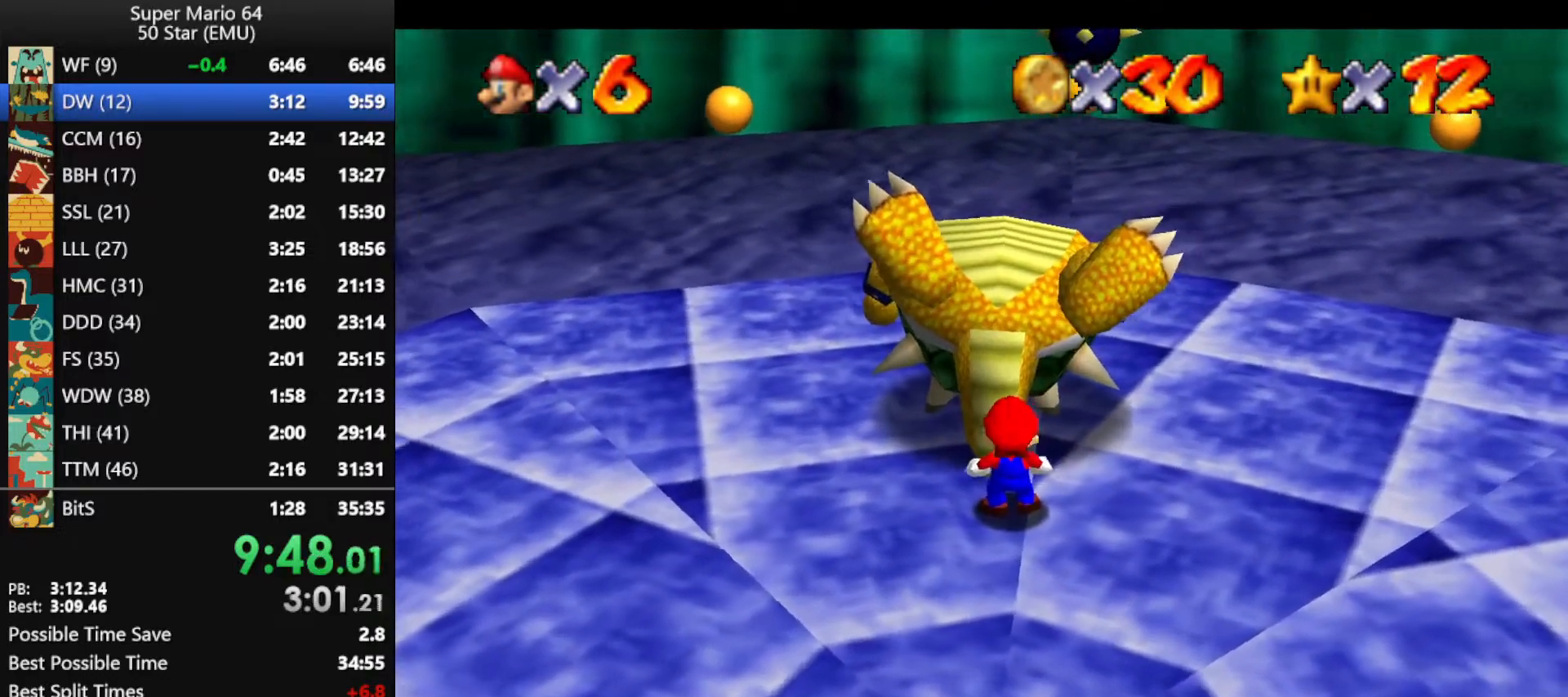
{"buttons": [], "left_stick": "center", "events": []}
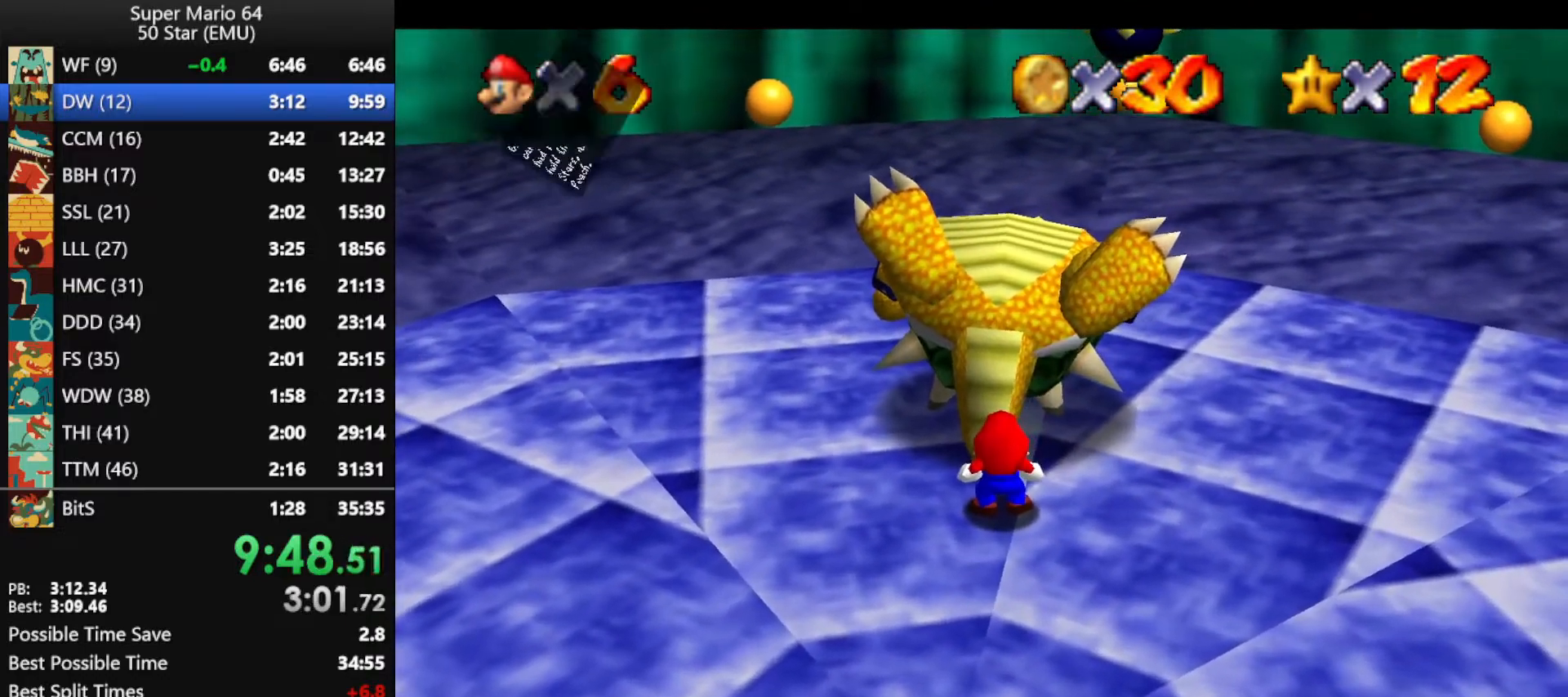
{"buttons": ["A", "B"], "left_stick": "center", "events": [[33, "A", "down"], [33, "B", "down"], [133, "A", "up"], [133, "B", "up"], [267, "A", "down"], [267, "B", "down"], [367, "A", "up"], [367, "B", "up"], [433, "A", "down"], [433, "B", "down"]]}
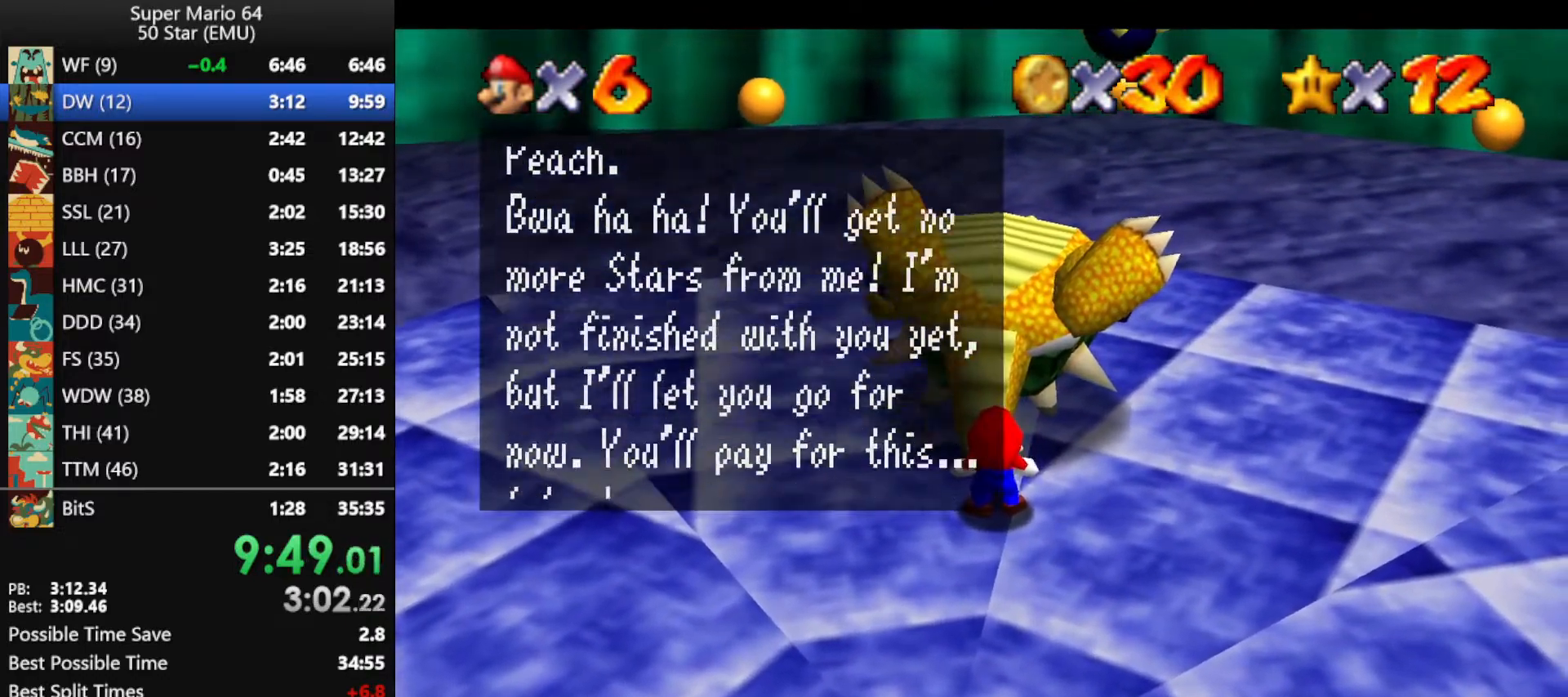
{"buttons": [], "left_stick": "center", "events": [[100, "A", "up"], [100, "B", "up"], [167, "A", "down"], [167, "B", "down"], [267, "A", "up"], [267, "B", "up"], [300, "A", "down"], [300, "B", "down"], [433, "A", "up"], [433, "B", "up"]]}
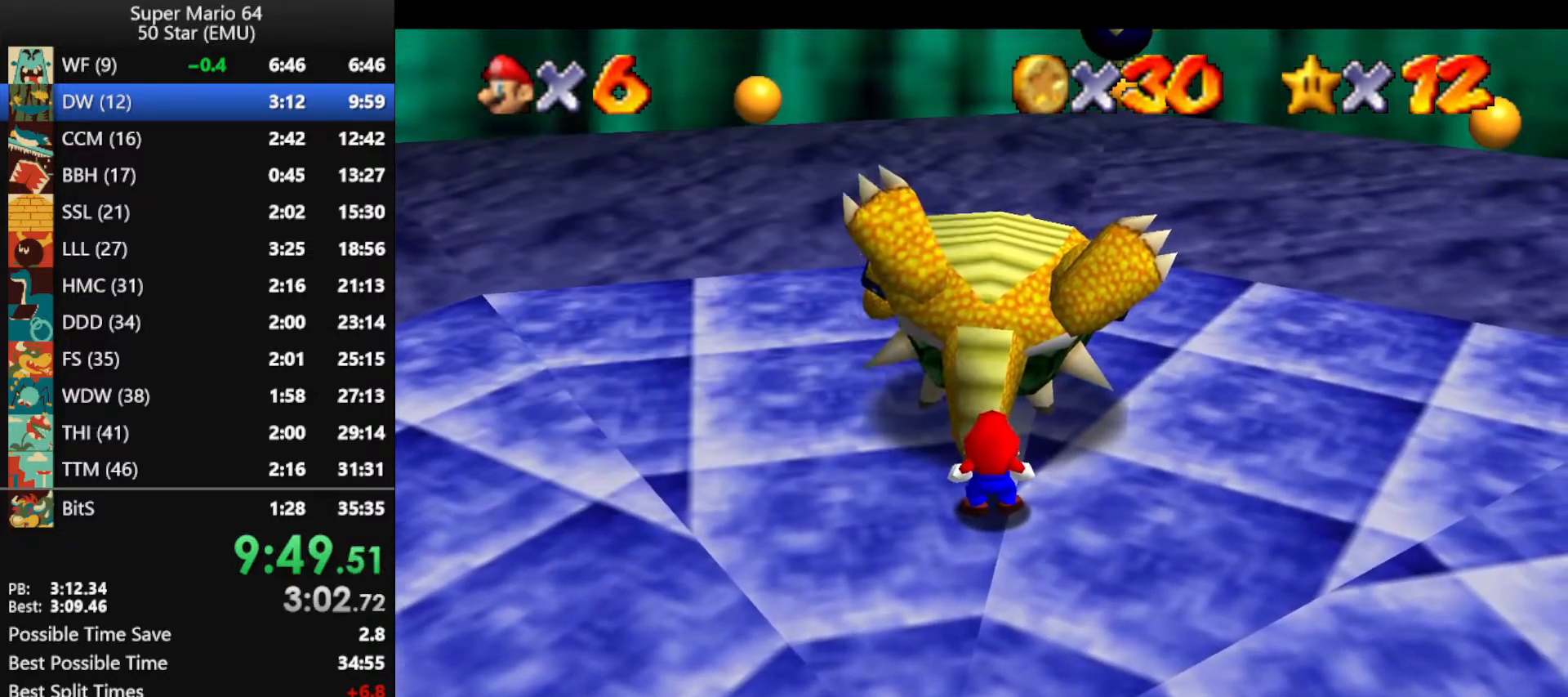
{"buttons": [], "left_stick": "center", "events": []}
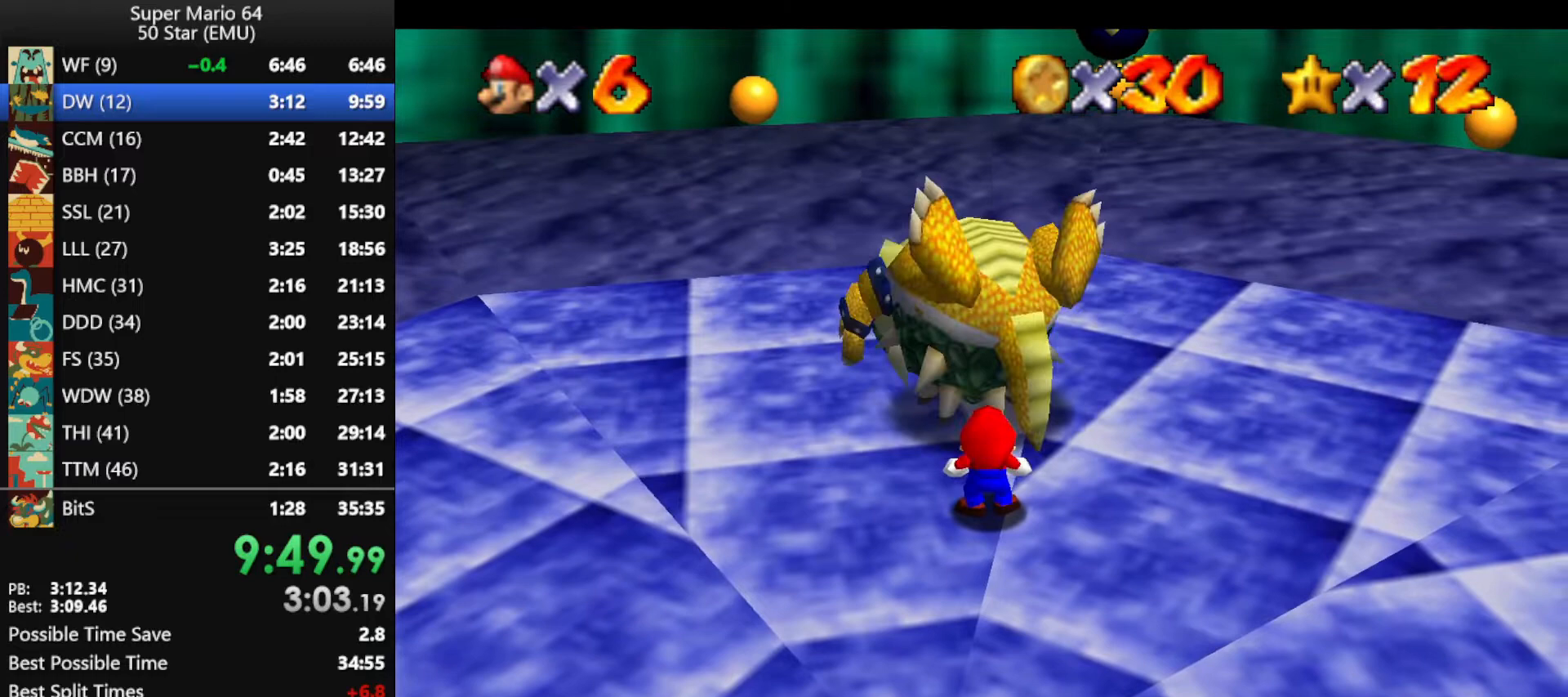
{"buttons": [], "left_stick": "center", "events": []}
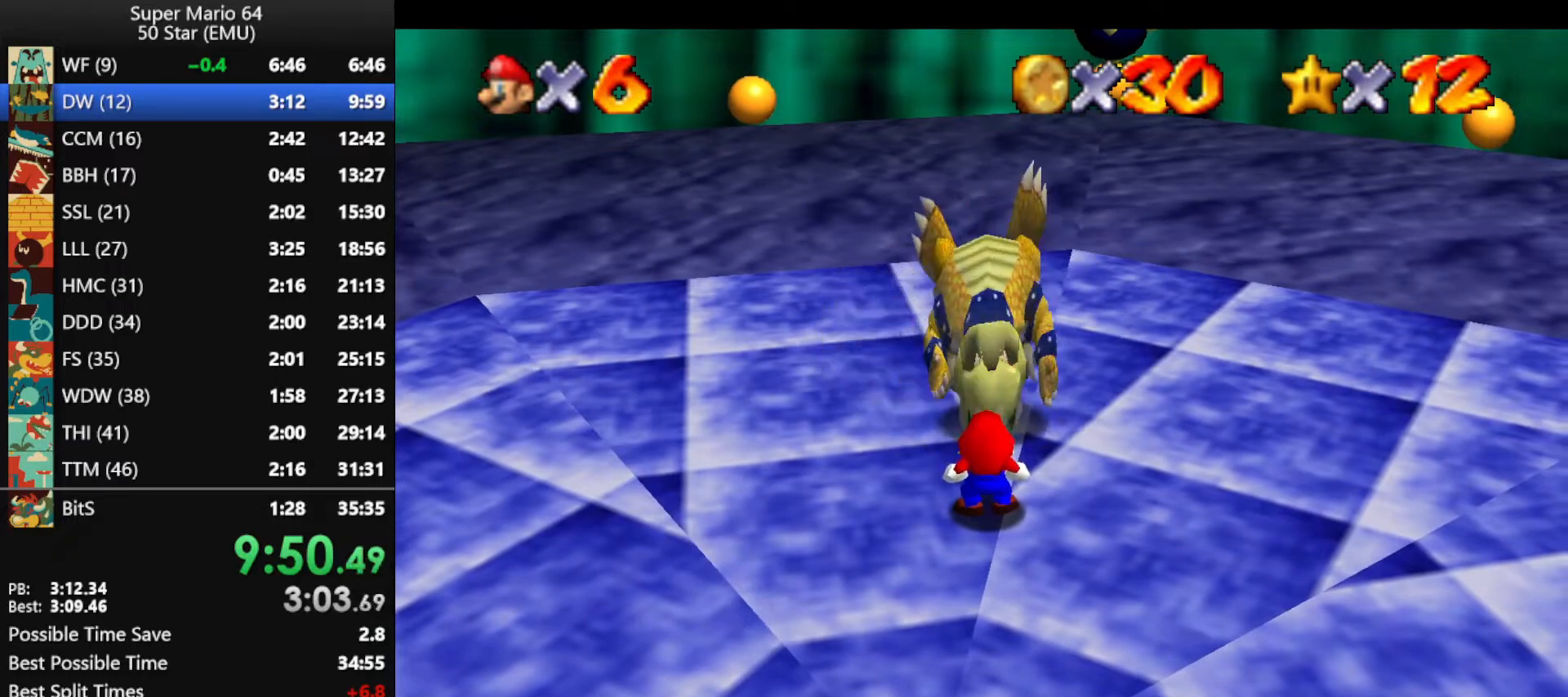
{"buttons": [], "left_stick": "center", "events": []}
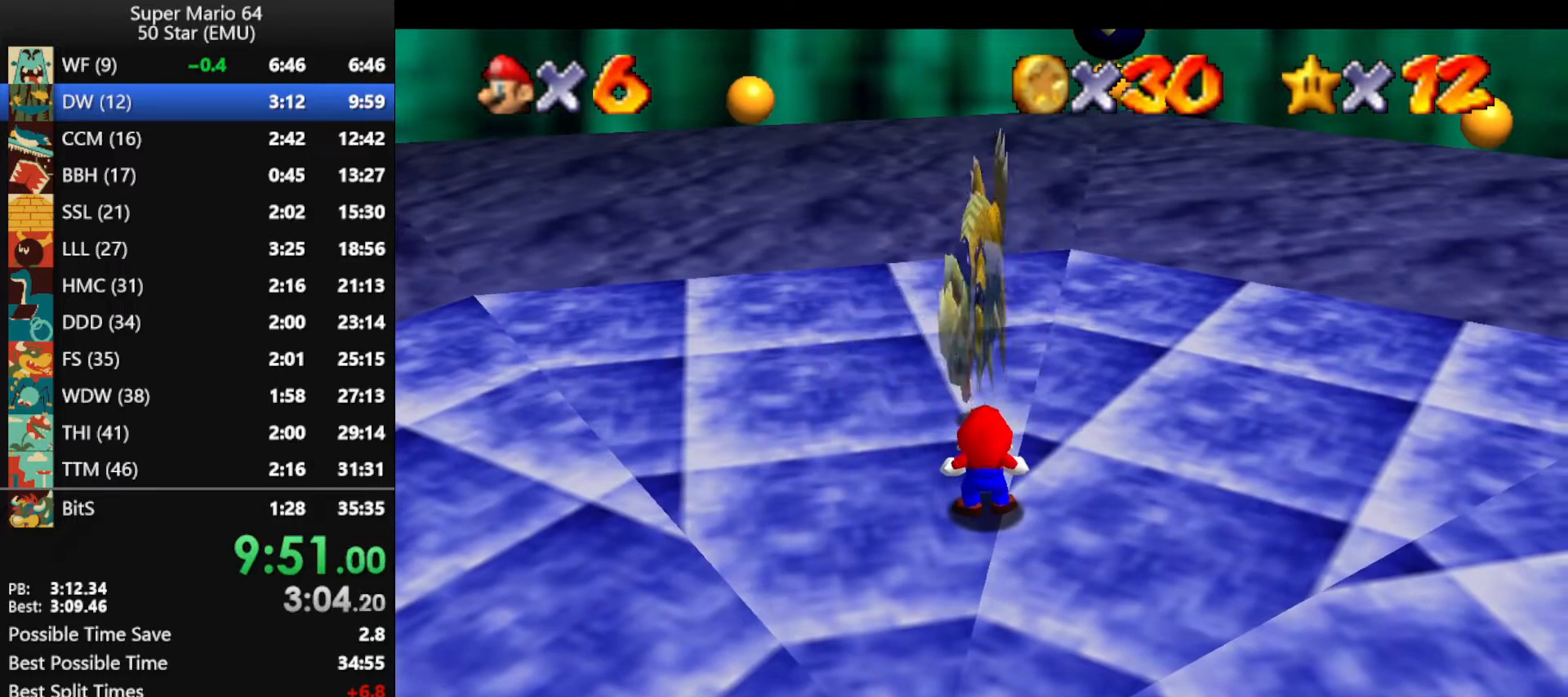
{"buttons": [], "left_stick": "center", "events": []}
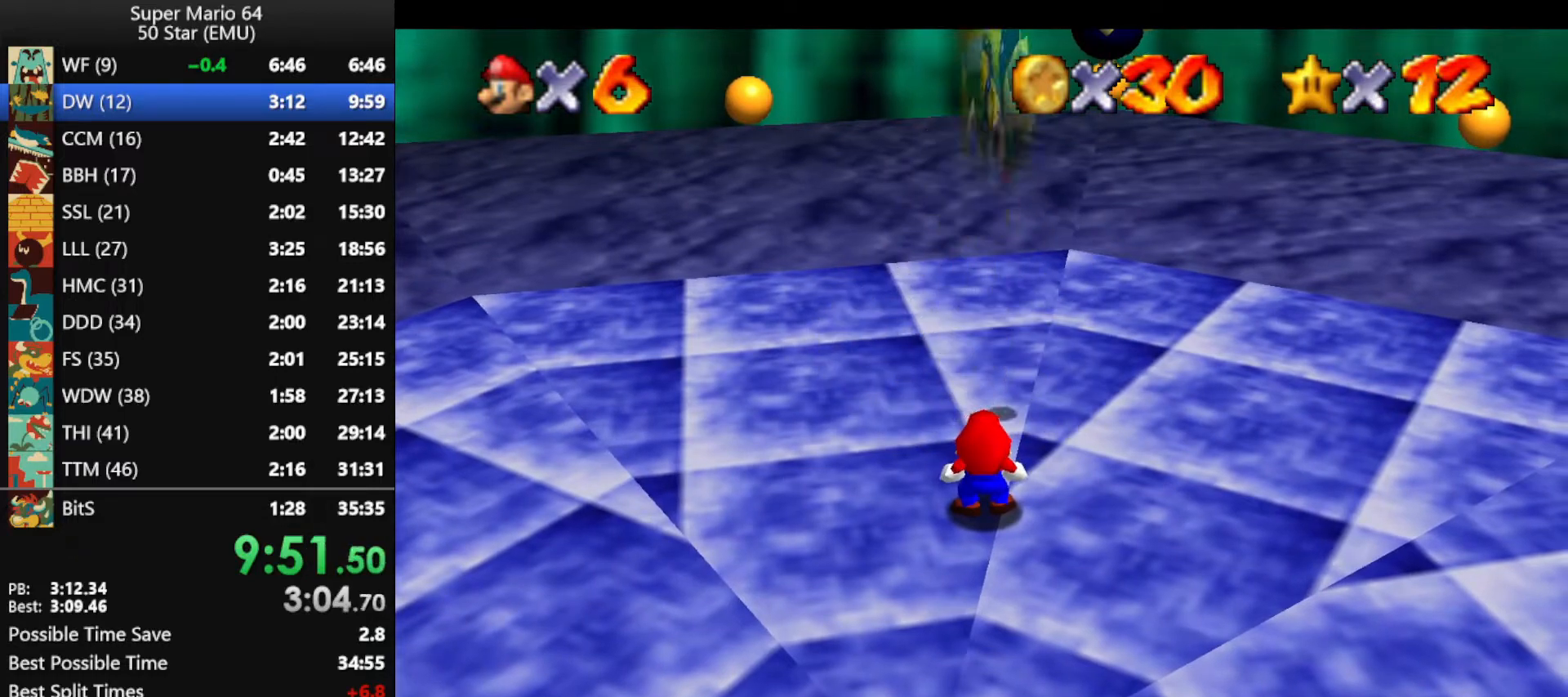
{"buttons": [], "left_stick": "center", "events": []}
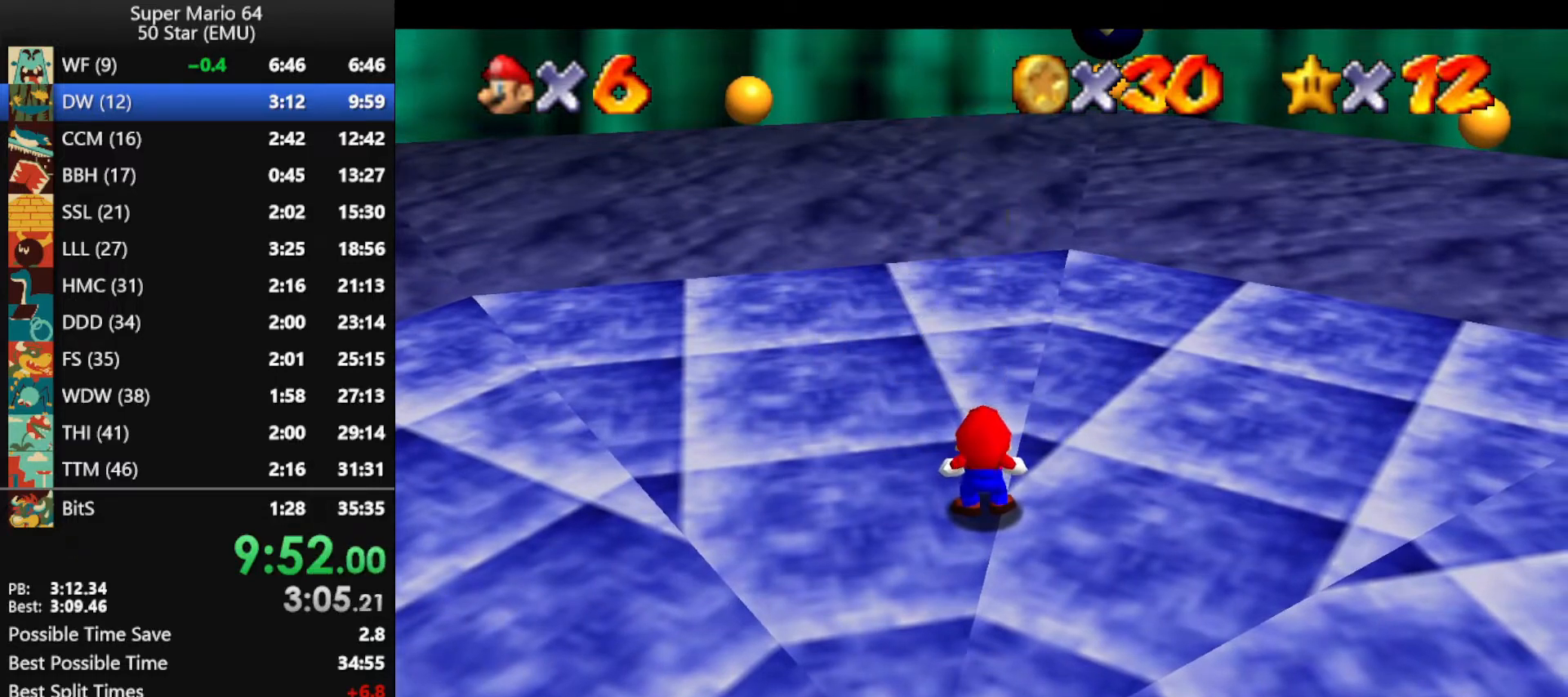
{"buttons": [], "left_stick": "center", "events": []}
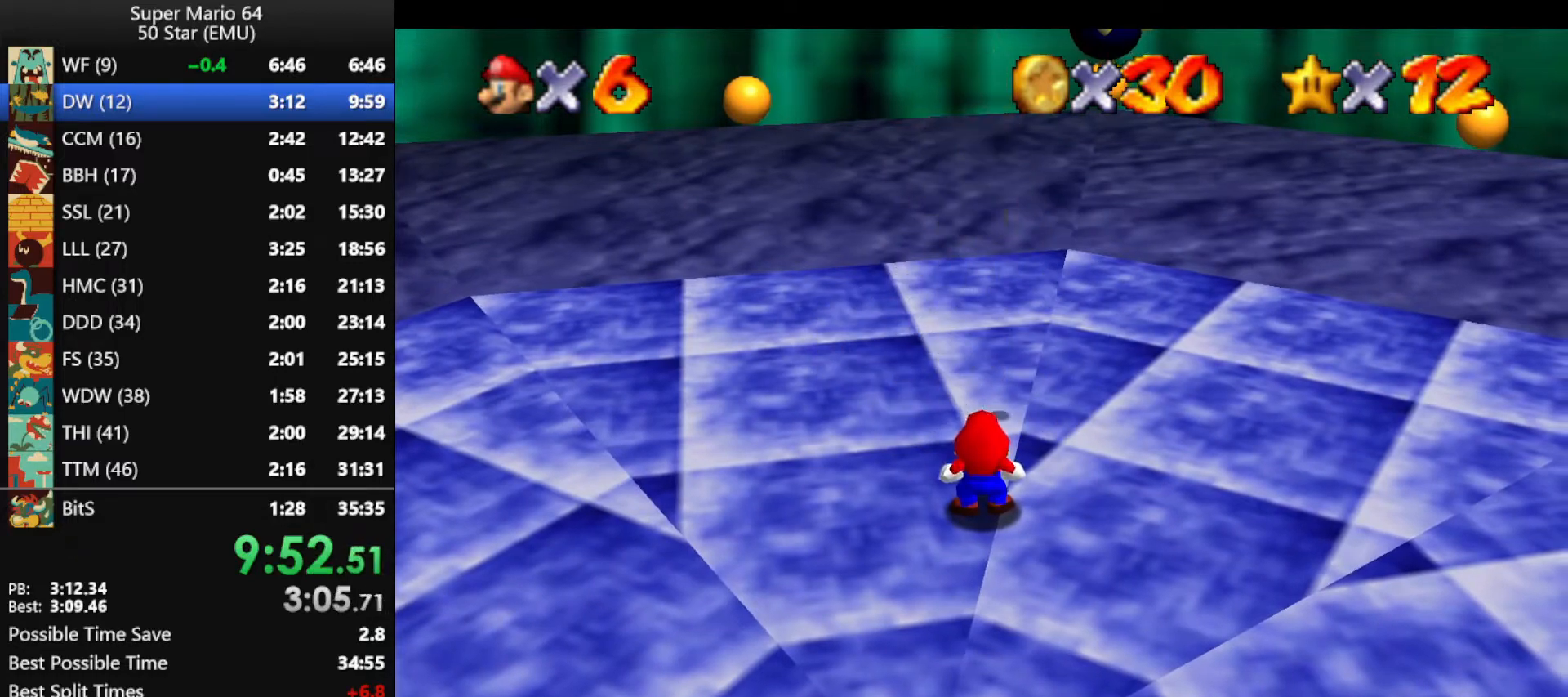
{"buttons": [], "left_stick": "center", "events": []}
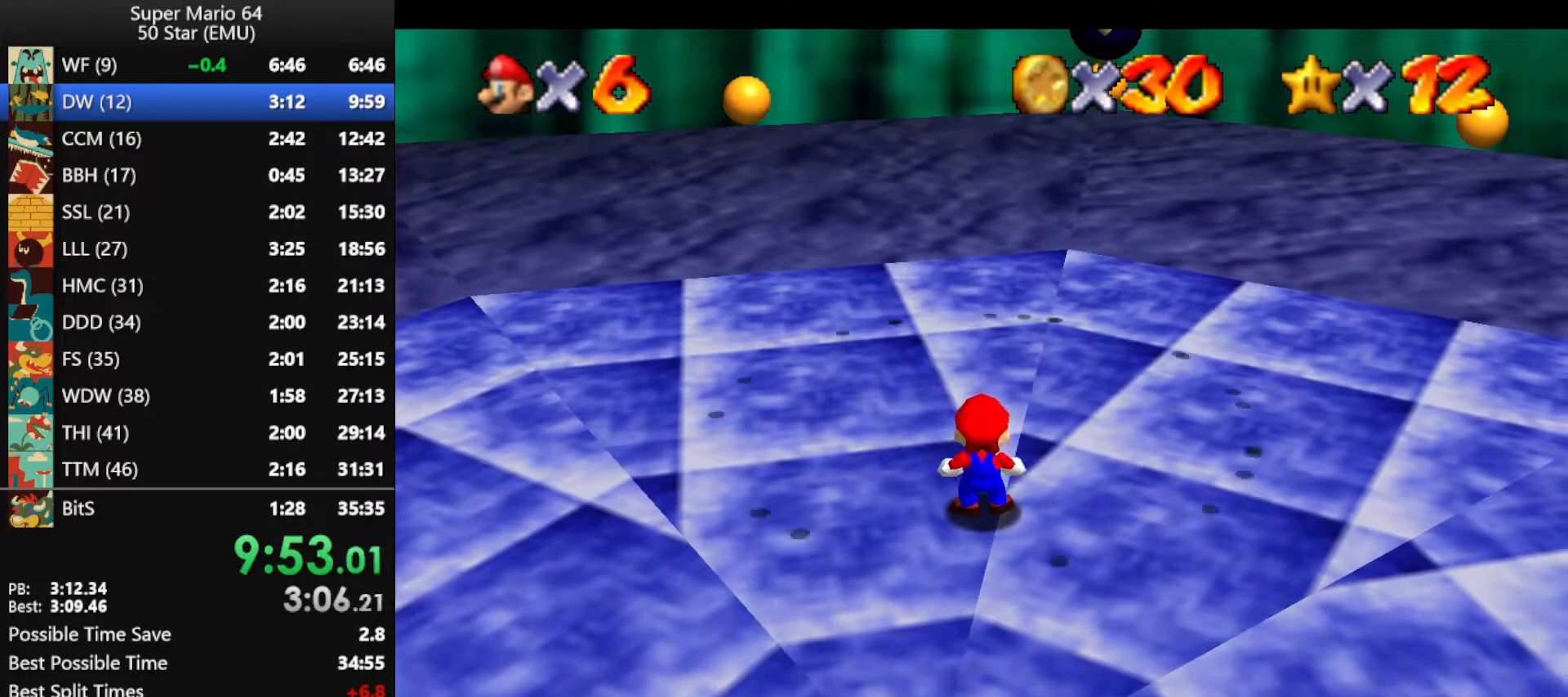
{"buttons": [], "left_stick": "up", "events": [[300, "left_stick", "up"]]}
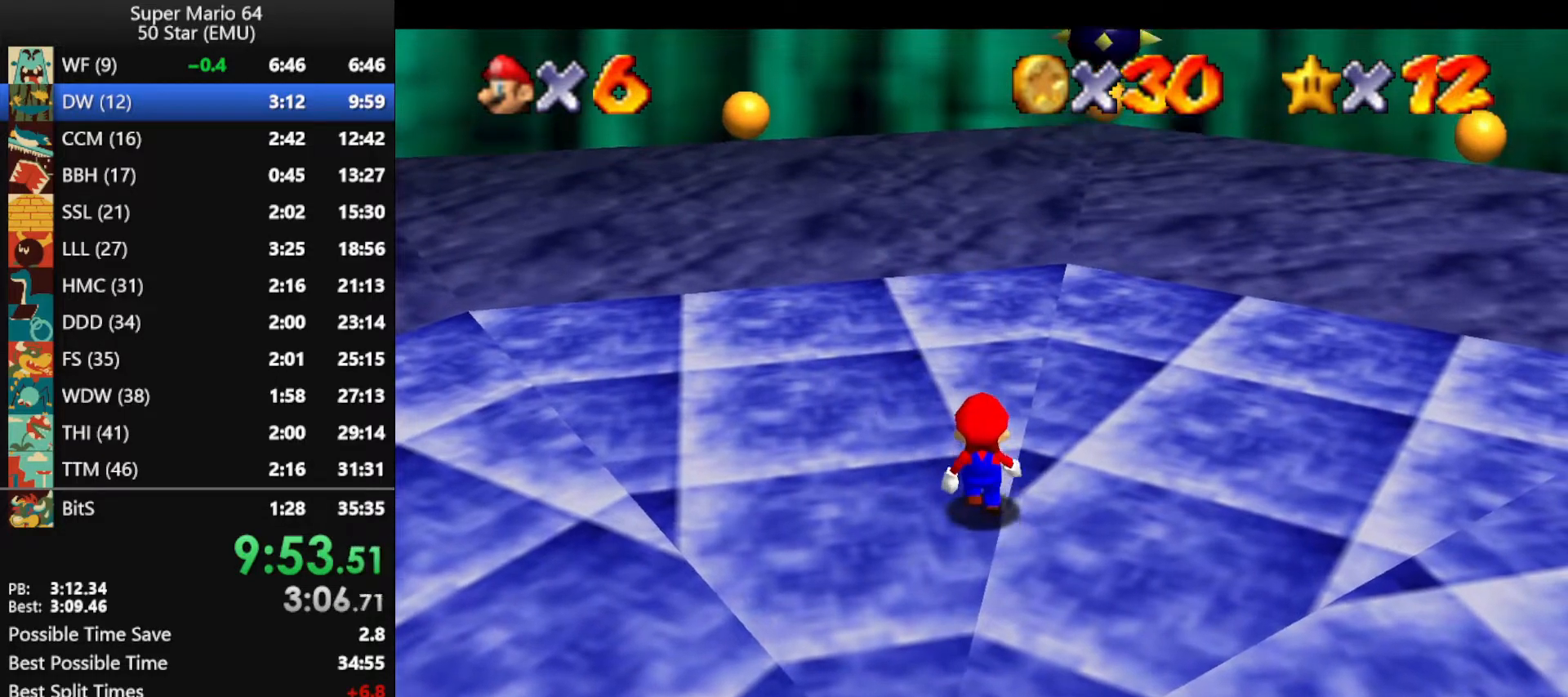
{"buttons": [], "left_stick": "center", "events": [[467, "left_stick", "center"]]}
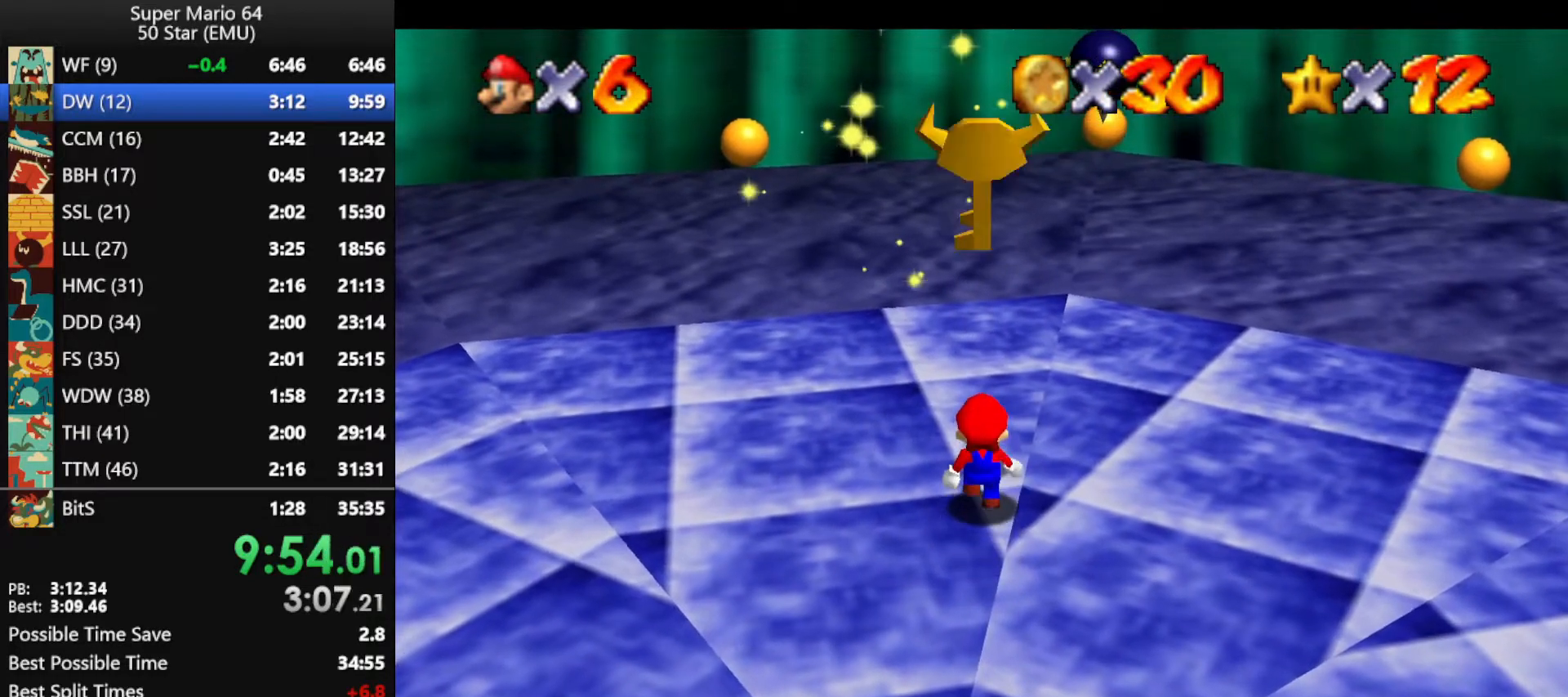
{"buttons": [], "left_stick": "center", "events": [[200, "left_stick", "up"], [333, "left_stick", "center"]]}
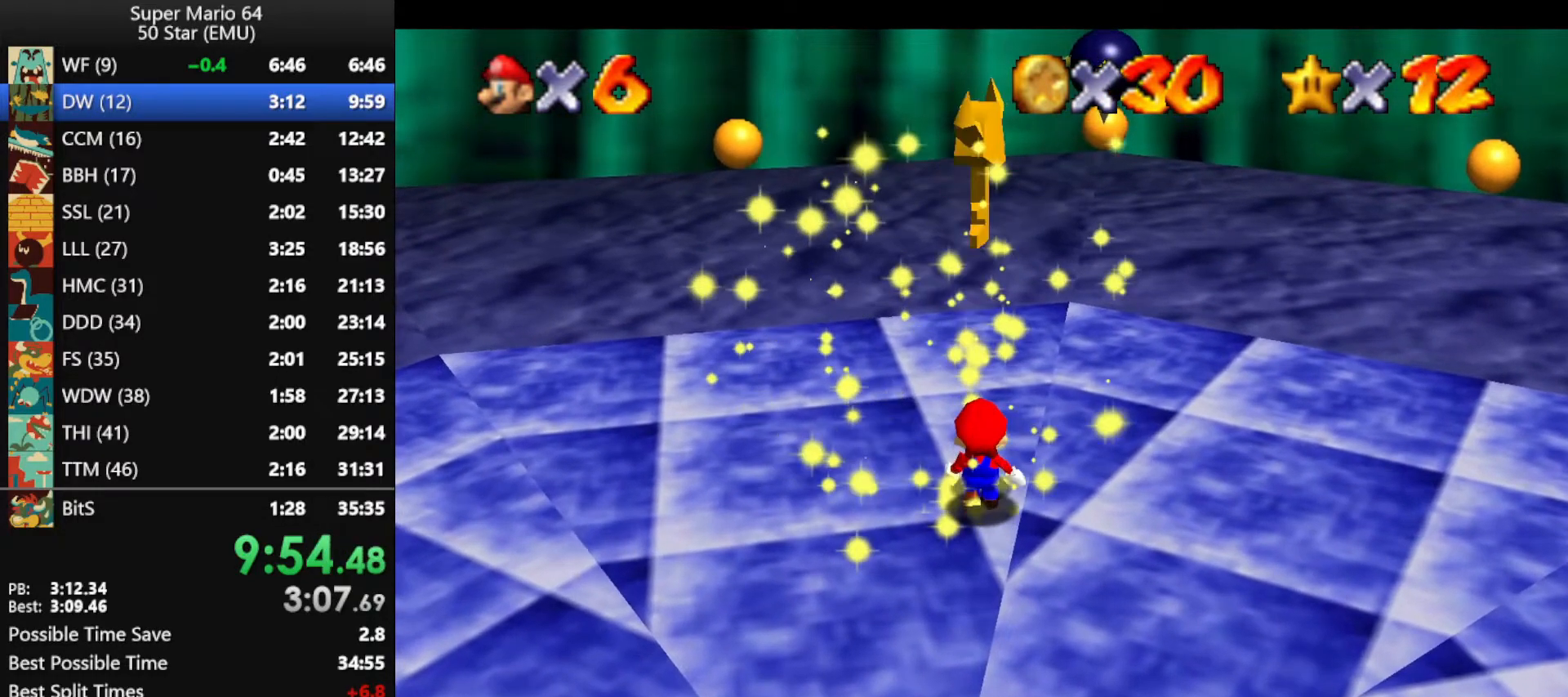
{"buttons": [], "left_stick": "center", "events": [[67, "left_stick", "up"], [133, "left_stick", "center"]]}